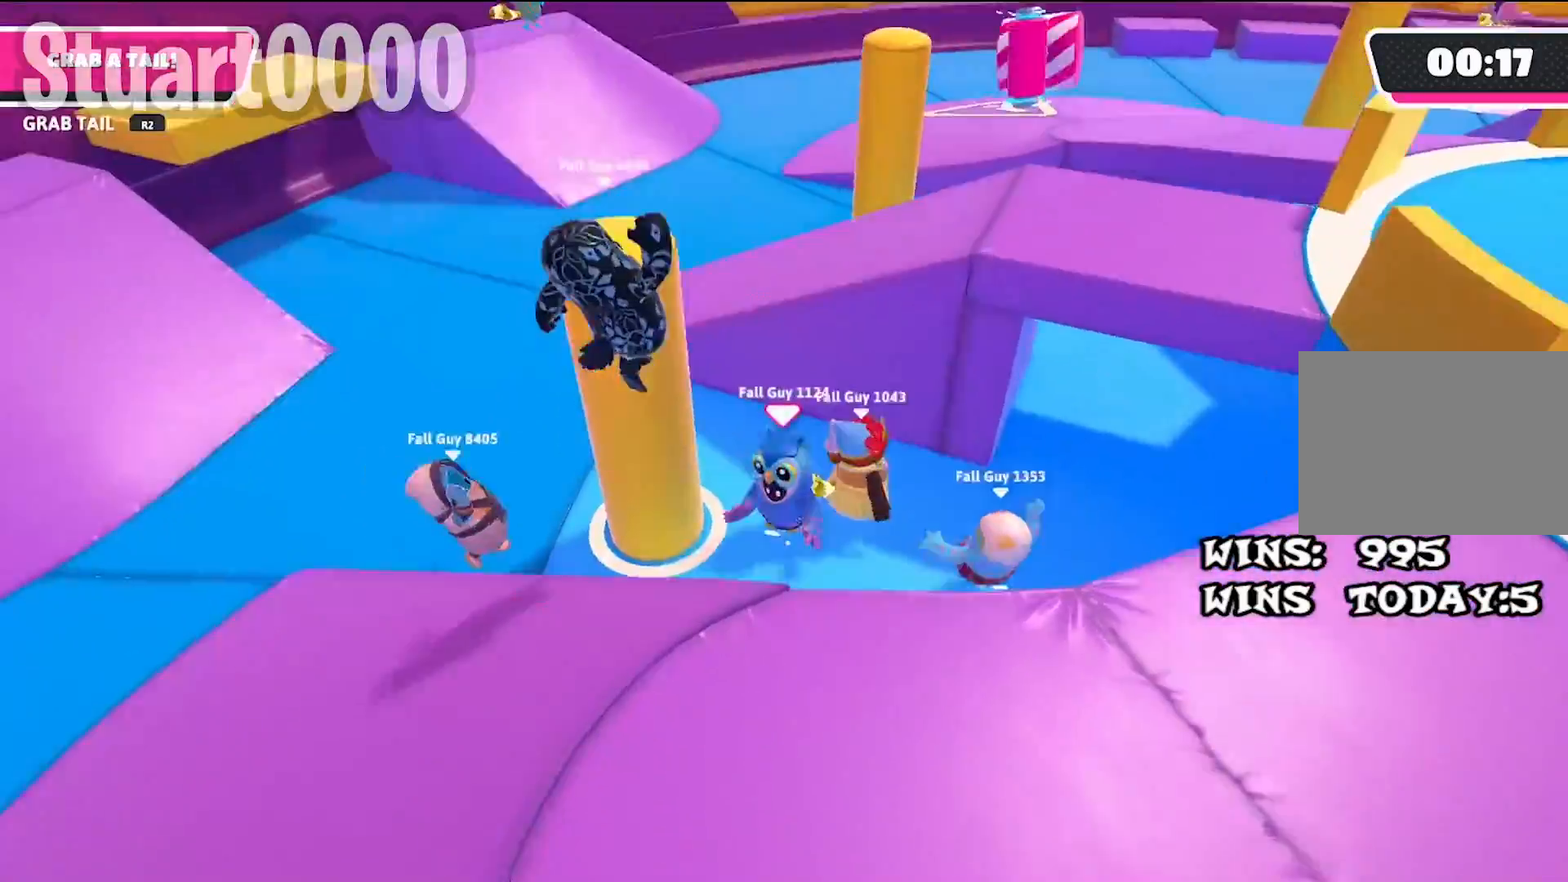
Gameplay with a controller (PlayStation layout); each line is a JSON object with the inputs held at the frame after it. "events" lists button and stick changes between this image and that frame as [ms after this image, input, new state], when the widget could be followed in between. Not read: L2 L3 R2 R3.
{"buttons": [], "left_stick": "up-right", "right_stick": "center", "events": [[67, "right_stick", "right"], [150, "left_stick", "right"], [200, "right_stick", "center"], [417, "left_stick", "up-right"]]}
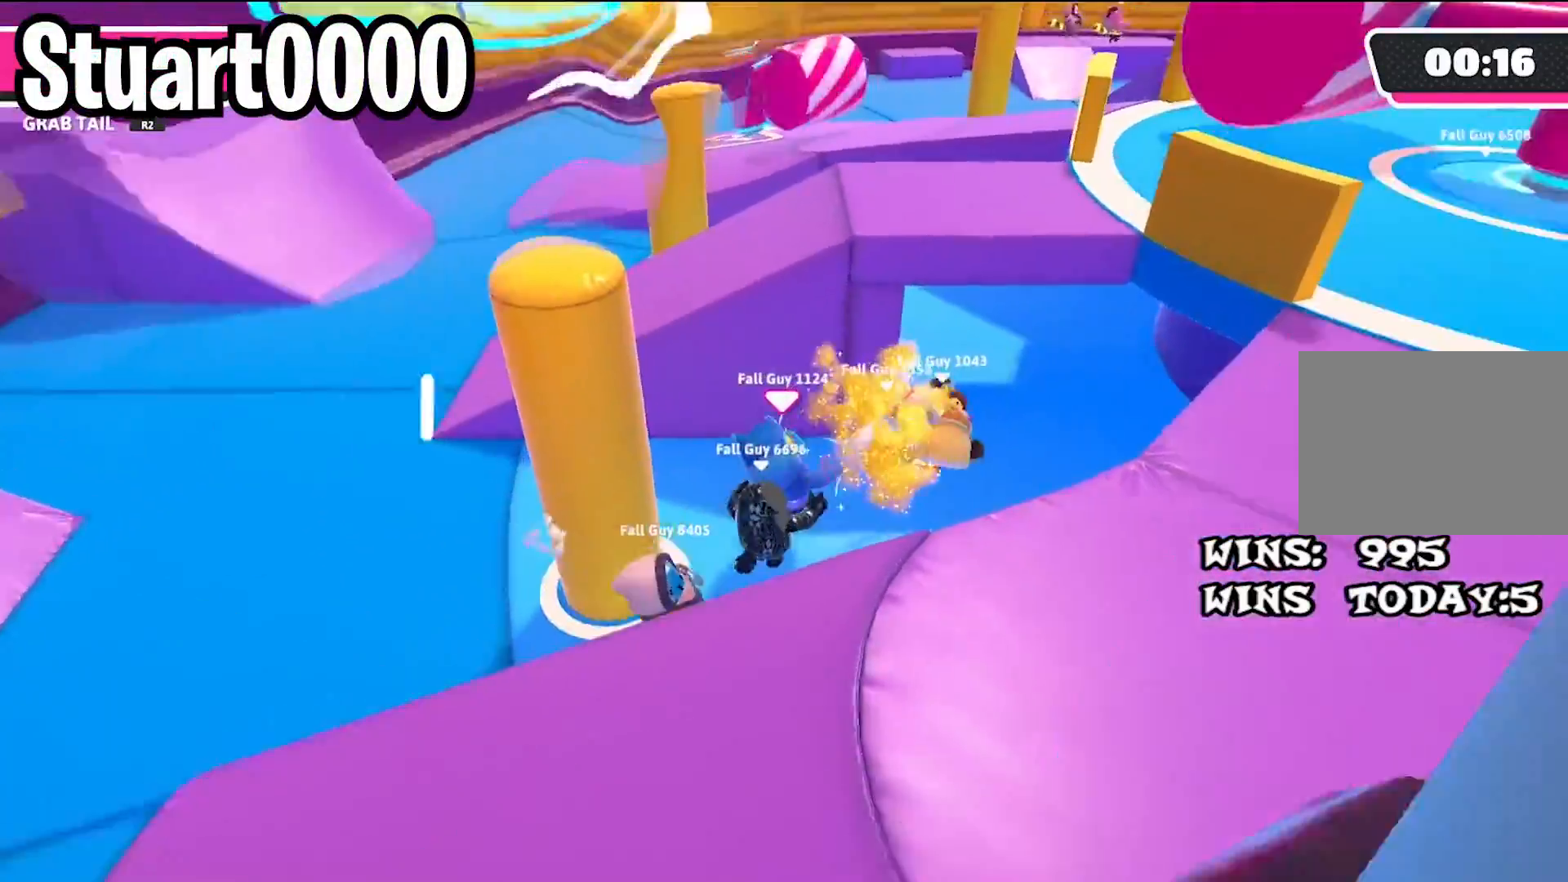
{"buttons": [], "left_stick": "down-left", "right_stick": "right", "events": [[67, "left_stick", "right"], [417, "left_stick", "down"], [483, "left_stick", "down-left"], [500, "right_stick", "right"]]}
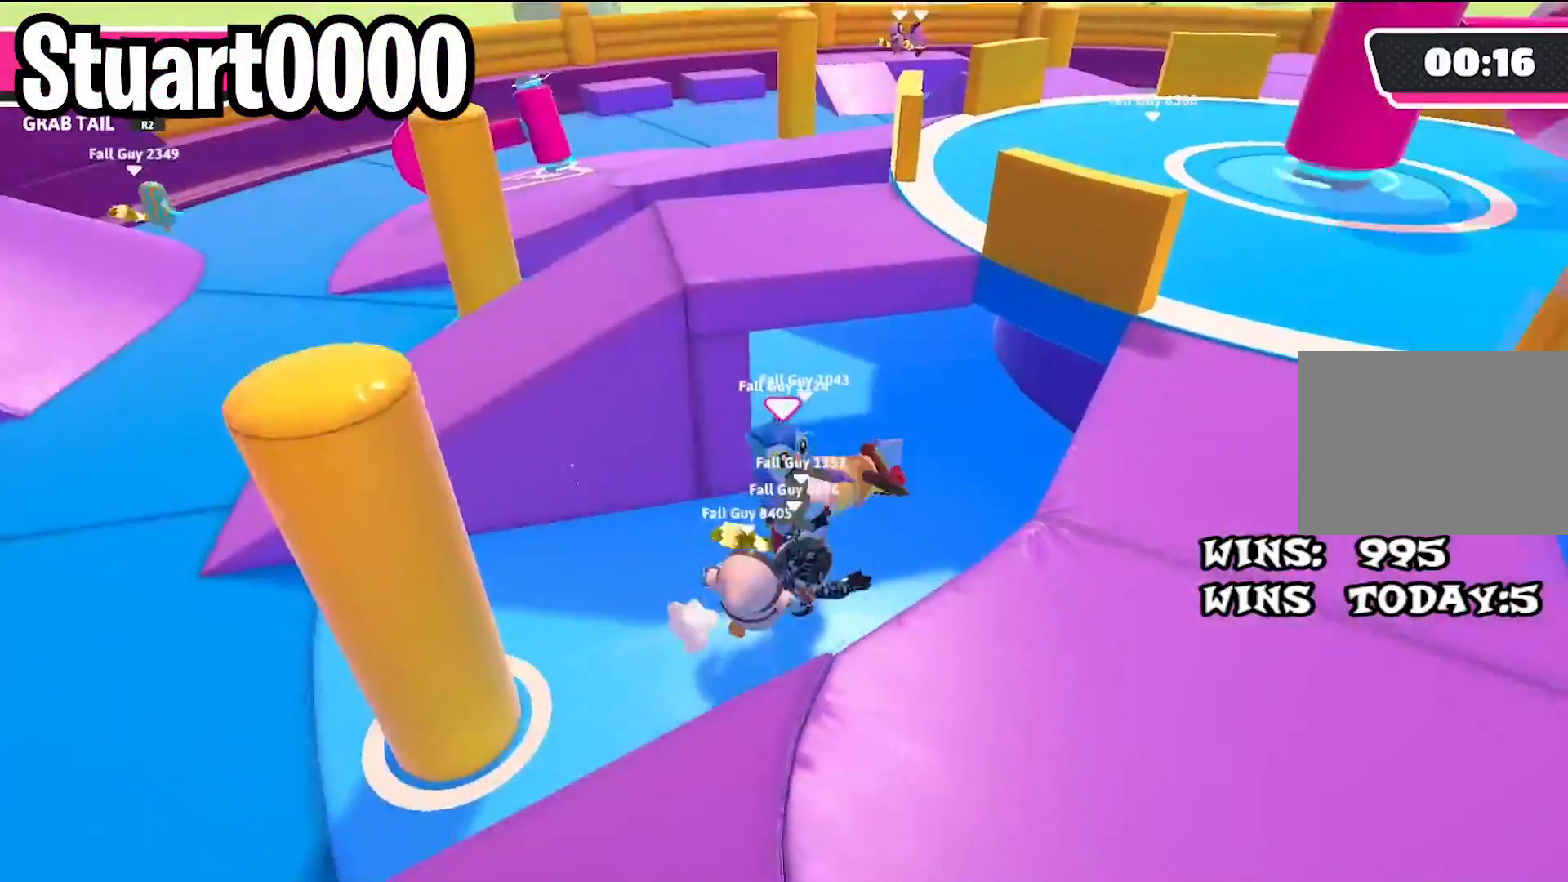
{"buttons": [], "left_stick": "down-left", "right_stick": "center", "events": [[150, "left_stick", "down"], [167, "right_stick", "center"], [383, "left_stick", "down-left"]]}
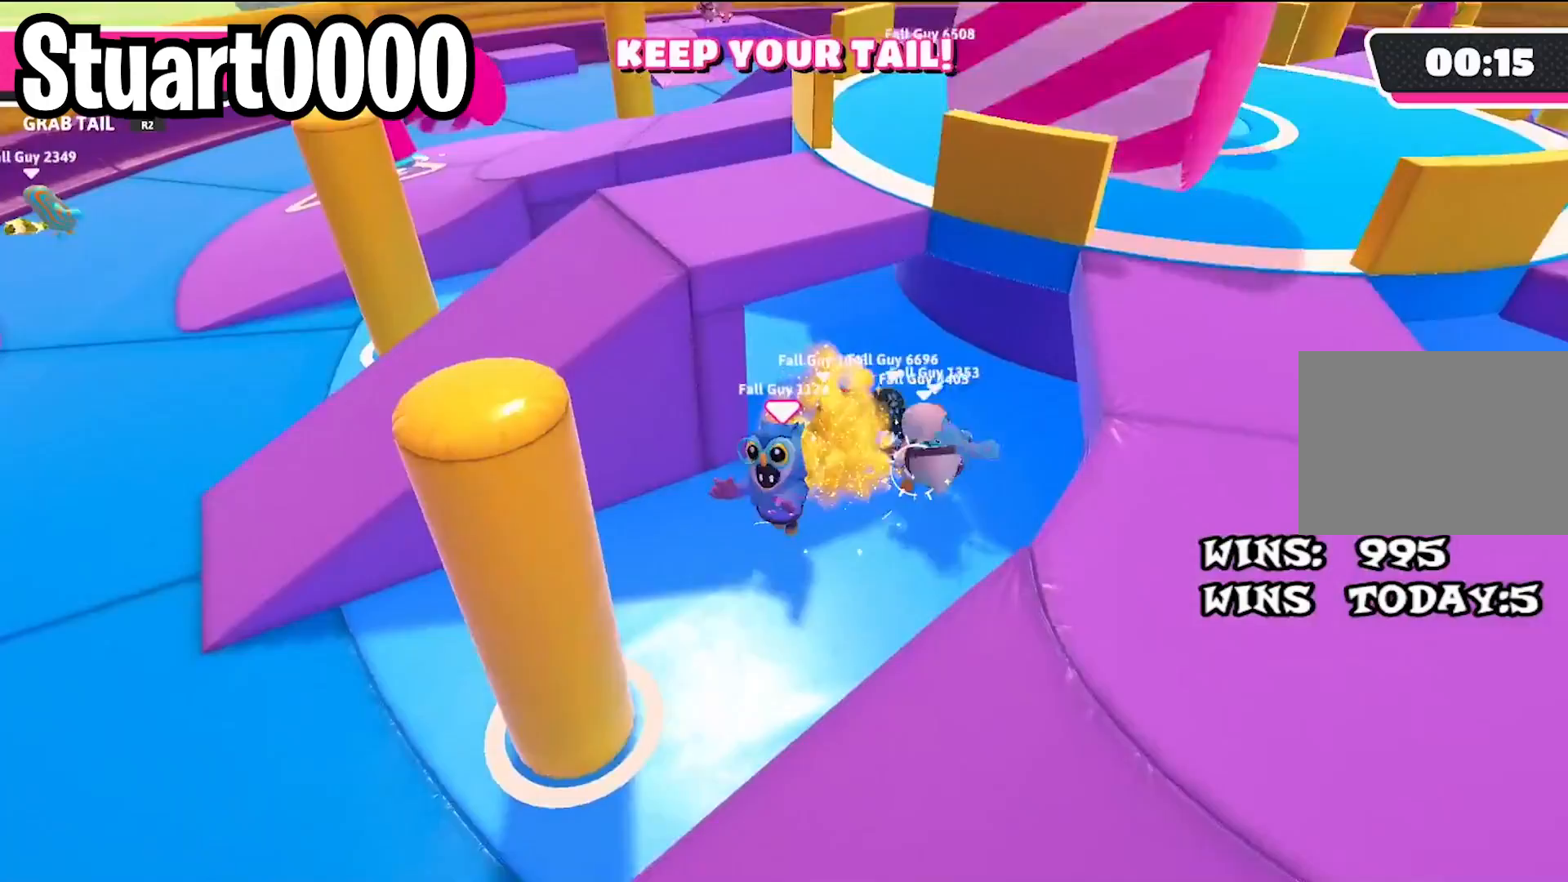
{"buttons": [], "left_stick": "left", "right_stick": "right", "events": [[200, "CROSS", "down"], [317, "CROSS", "up"], [450, "right_stick", "right"], [467, "left_stick", "left"]]}
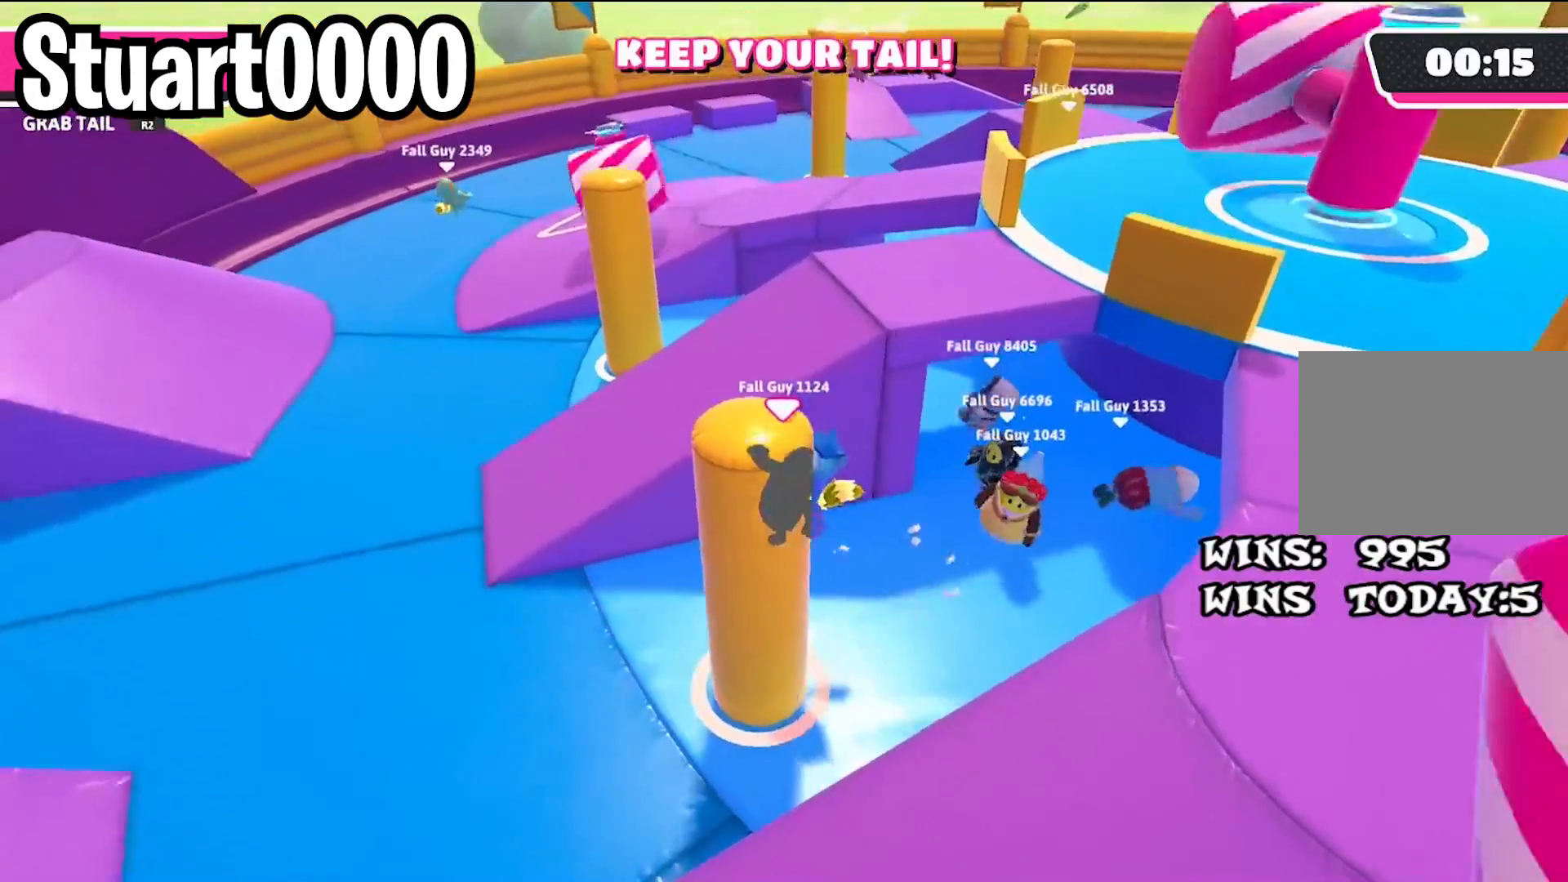
{"buttons": ["CROSS"], "left_stick": "up", "right_stick": "center", "events": [[150, "right_stick", "center"], [267, "left_stick", "up-left"], [383, "left_stick", "up"], [433, "CROSS", "down"]]}
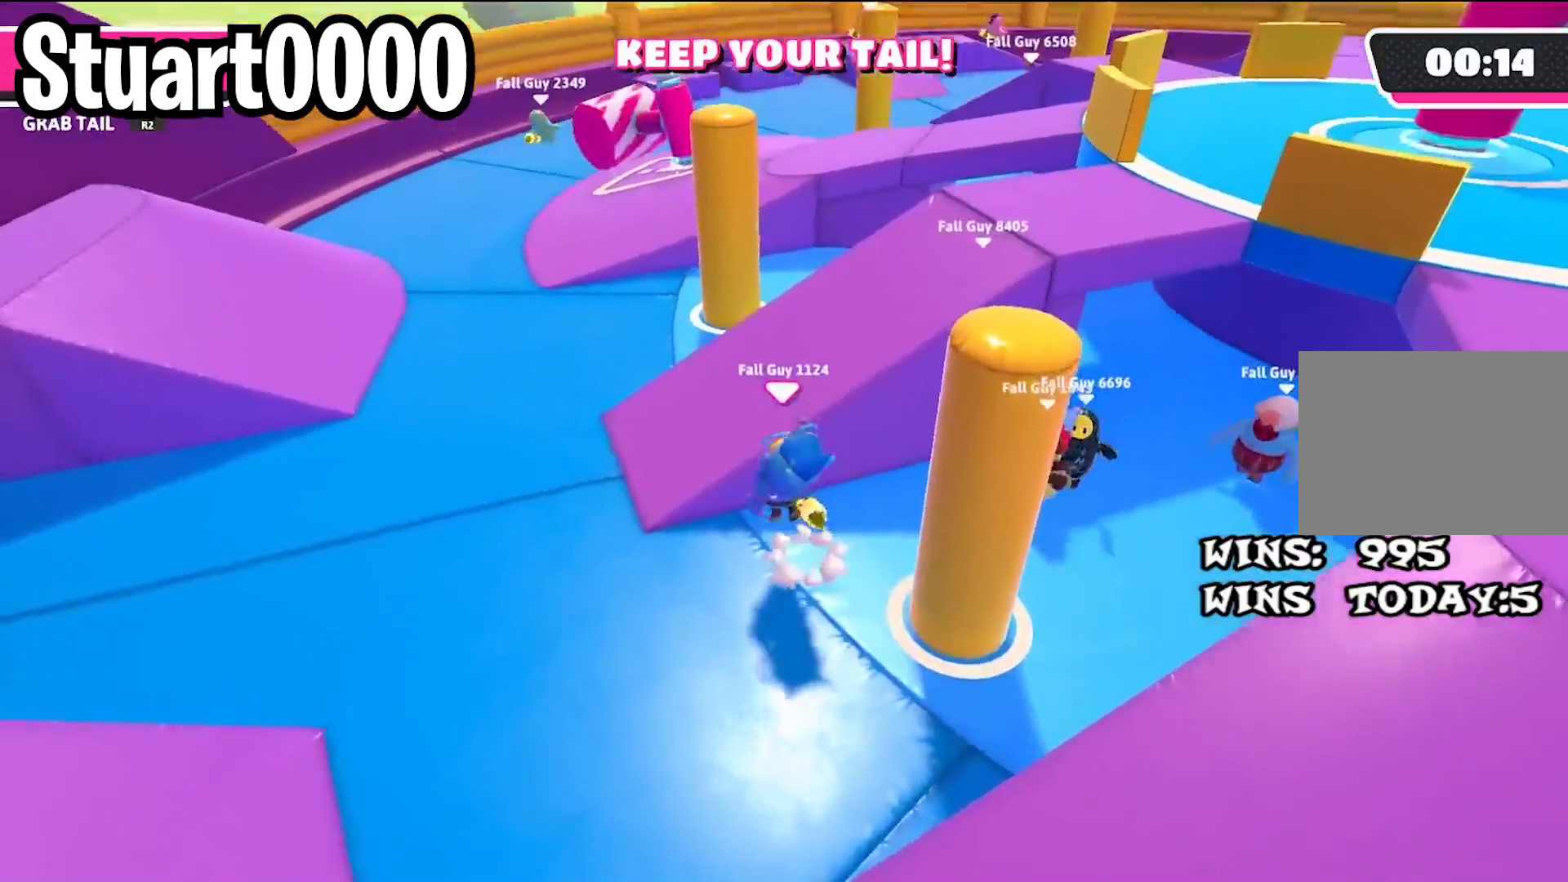
{"buttons": [], "left_stick": "down-right", "right_stick": "center", "events": [[33, "CROSS", "up"], [217, "right_stick", "right"], [317, "left_stick", "right"], [400, "left_stick", "down-right"], [417, "right_stick", "center"]]}
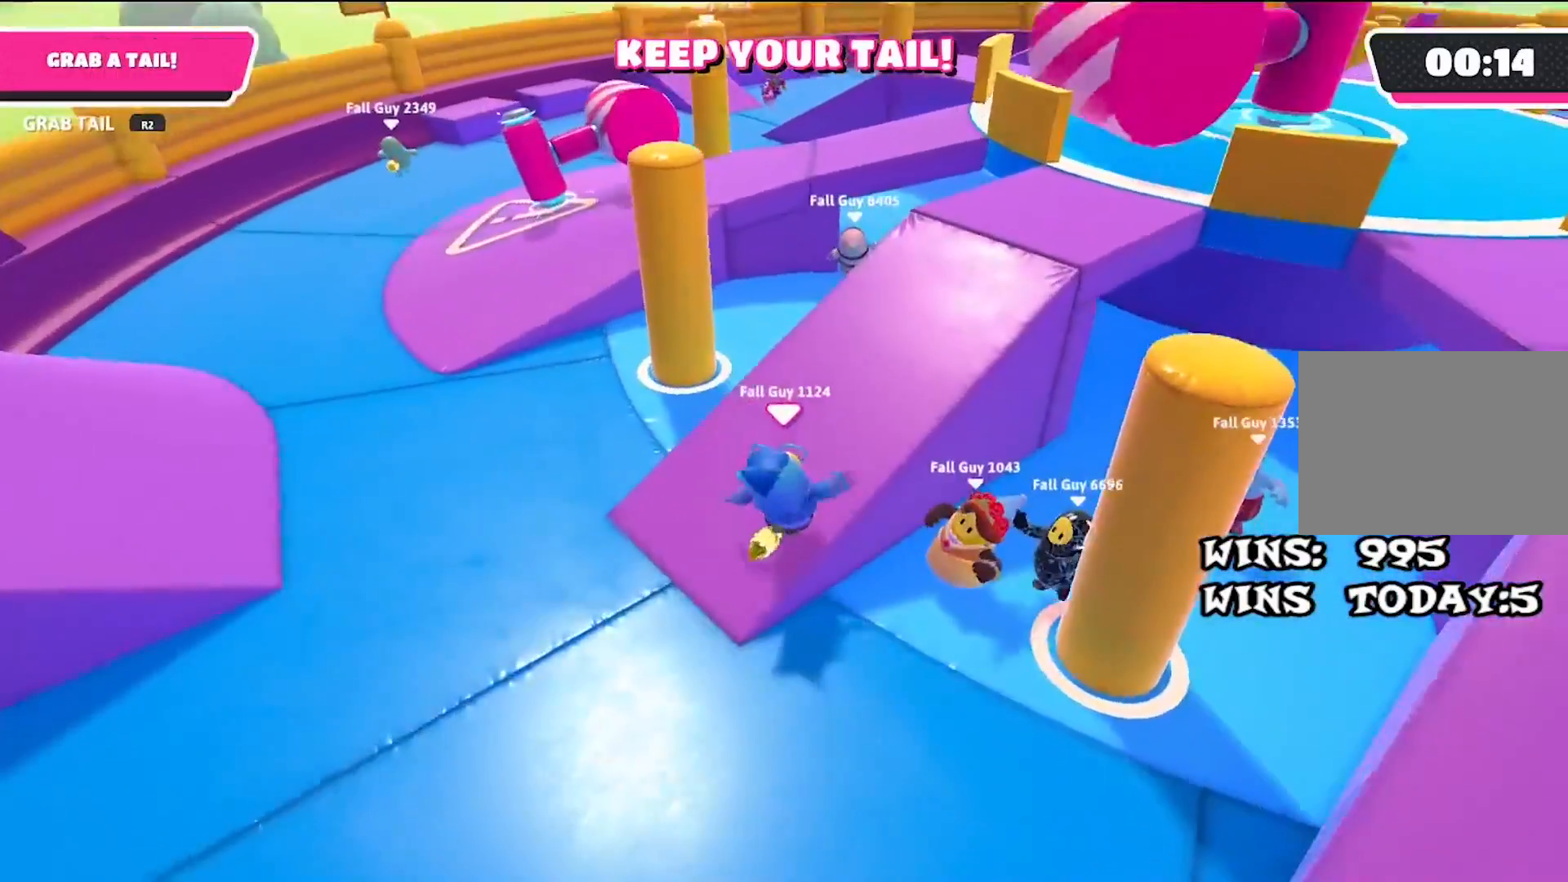
{"buttons": ["SQUARE"], "left_stick": "down-right", "right_stick": "center", "events": [[67, "CROSS", "down"], [367, "CROSS", "up"], [467, "SQUARE", "down"]]}
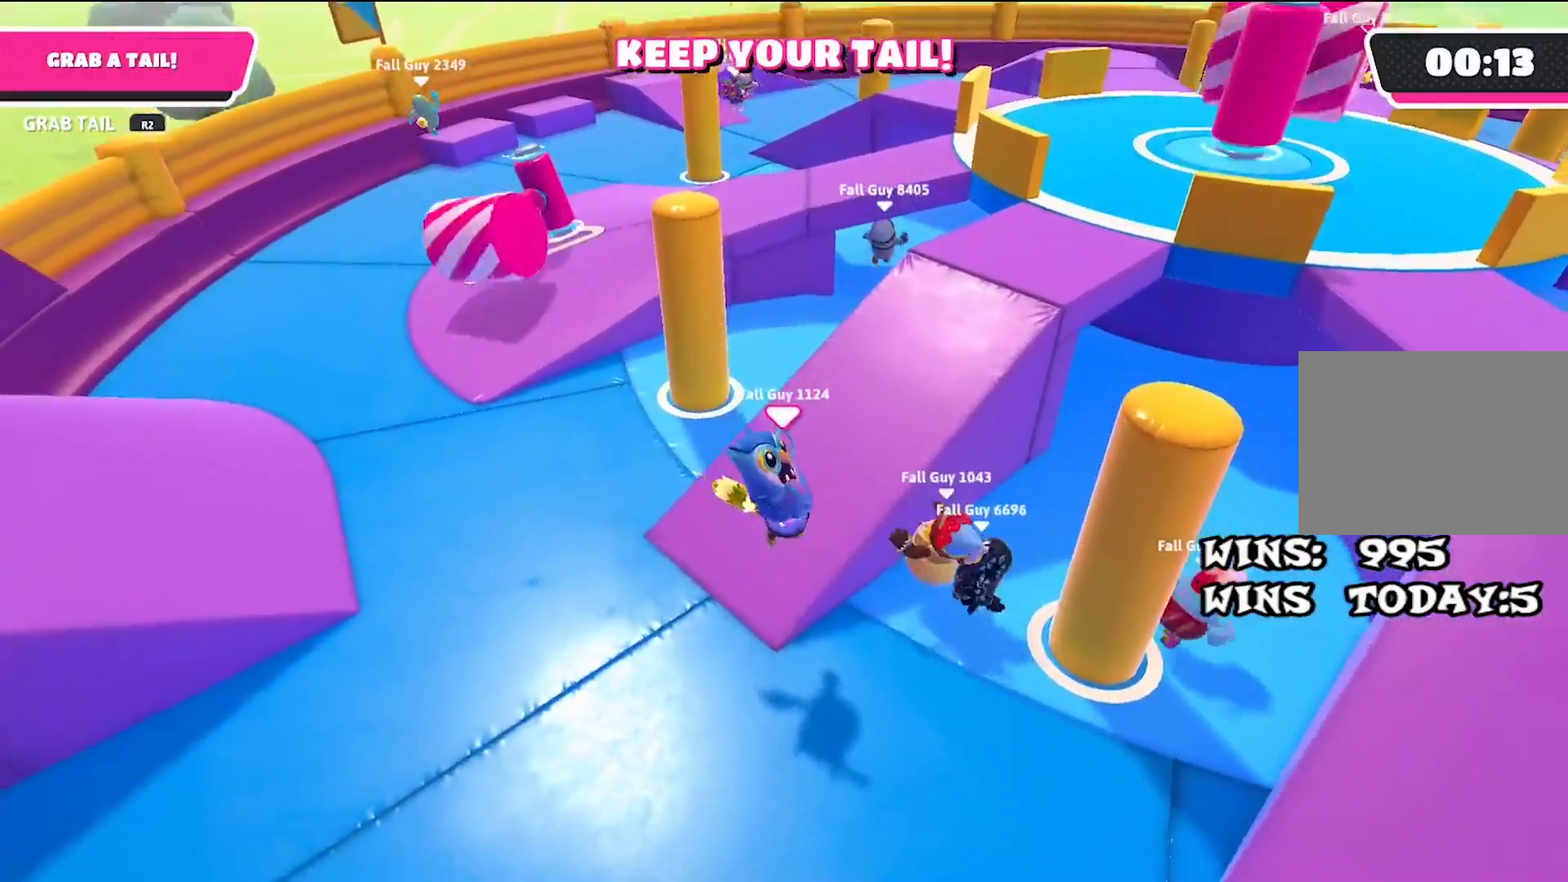
{"buttons": ["CROSS"], "left_stick": "down-right", "right_stick": "center", "events": [[83, "SQUARE", "up"], [267, "right_stick", "right"], [417, "right_stick", "center"], [500, "CROSS", "down"]]}
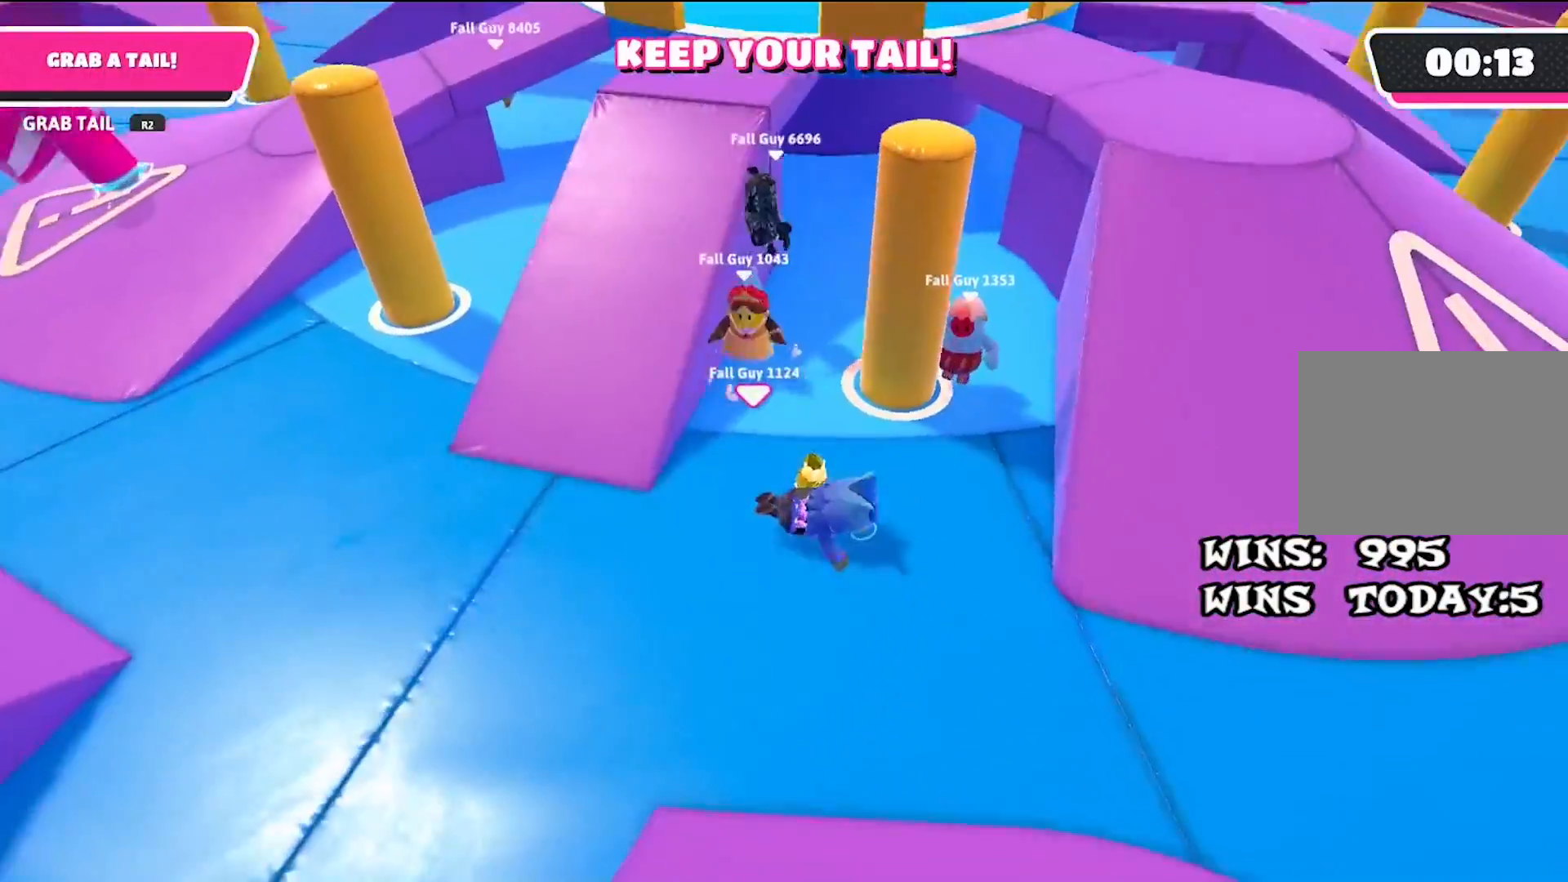
{"buttons": ["CROSS"], "left_stick": "down-left", "right_stick": "center", "events": [[100, "CROSS", "up"], [450, "left_stick", "down-left"], [500, "CROSS", "down"]]}
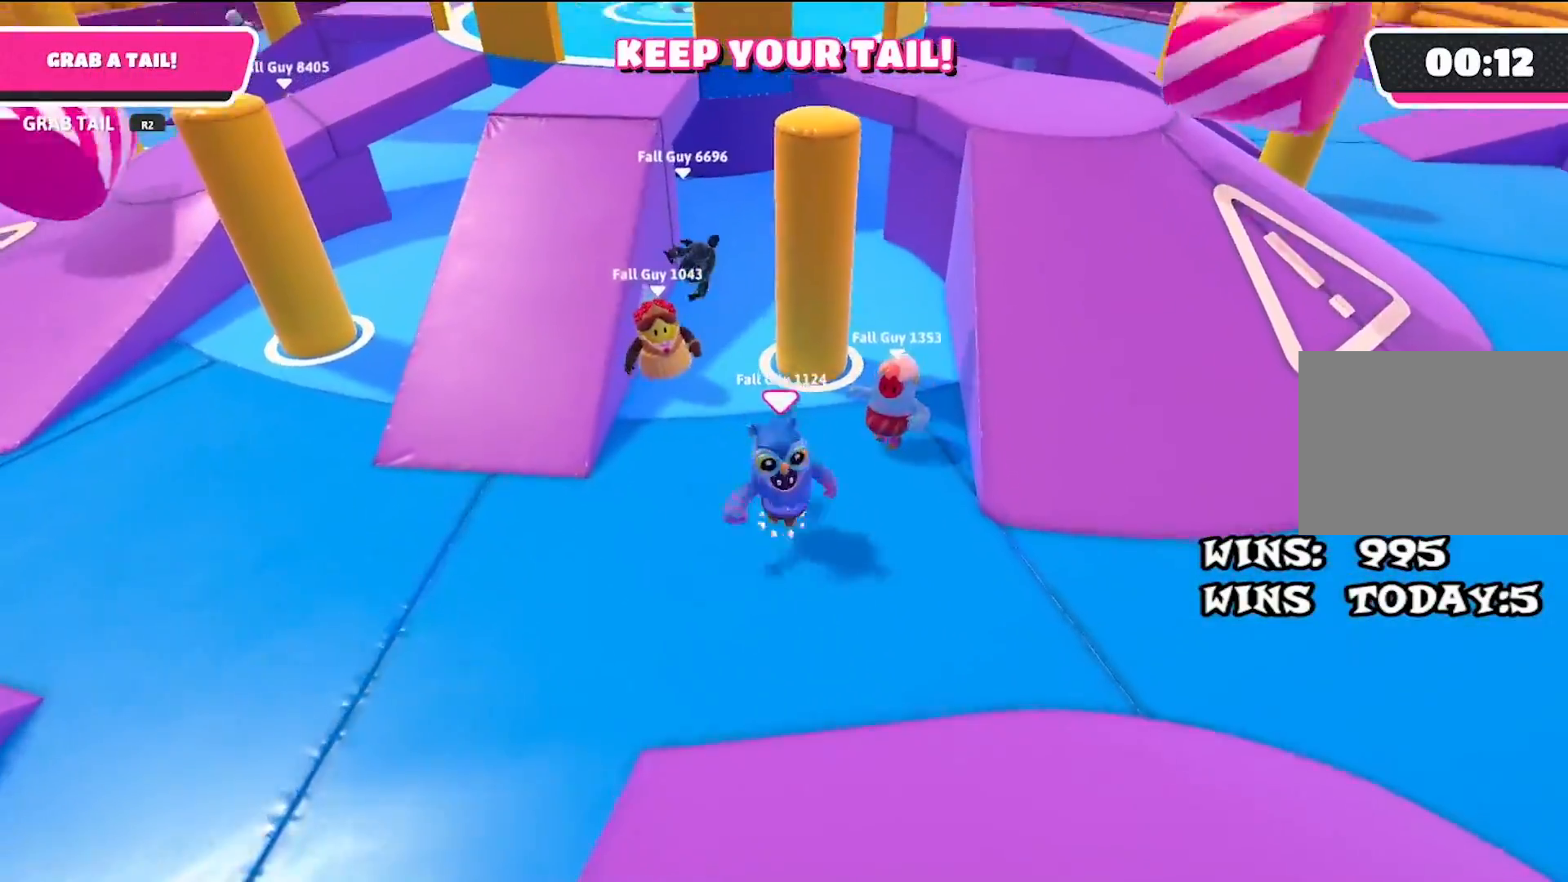
{"buttons": [], "left_stick": "up", "right_stick": "center", "events": [[150, "CROSS", "up"], [333, "left_stick", "up-left"], [417, "left_stick", "up"]]}
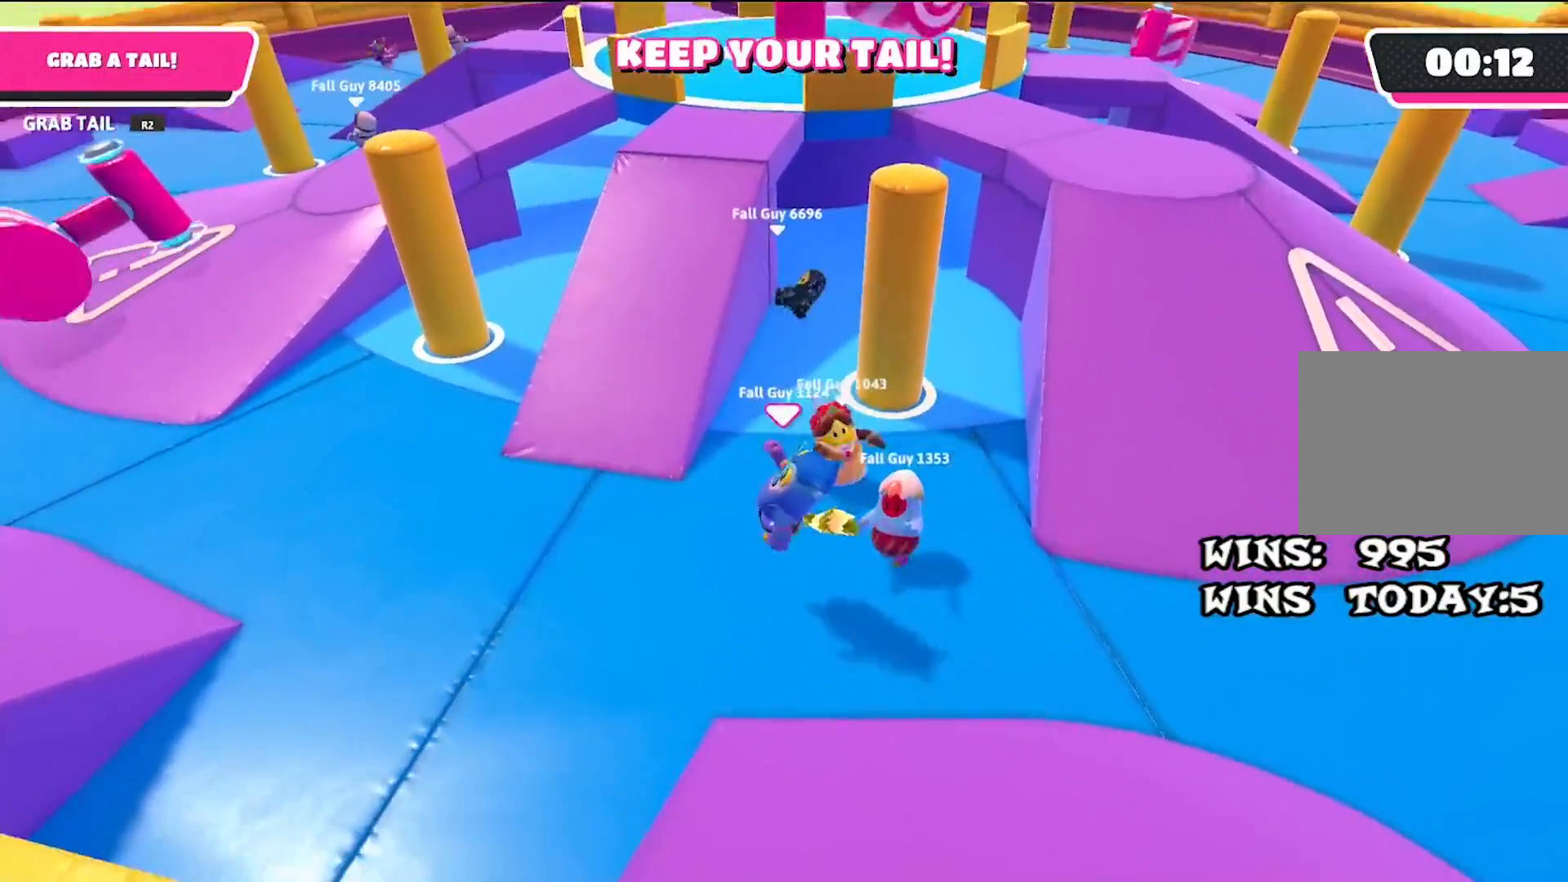
{"buttons": [], "left_stick": "right", "right_stick": "center", "events": [[17, "left_stick", "up-right"], [117, "left_stick", "right"], [167, "CROSS", "down"], [317, "SQUARE", "down"], [333, "CROSS", "up"], [433, "SQUARE", "up"]]}
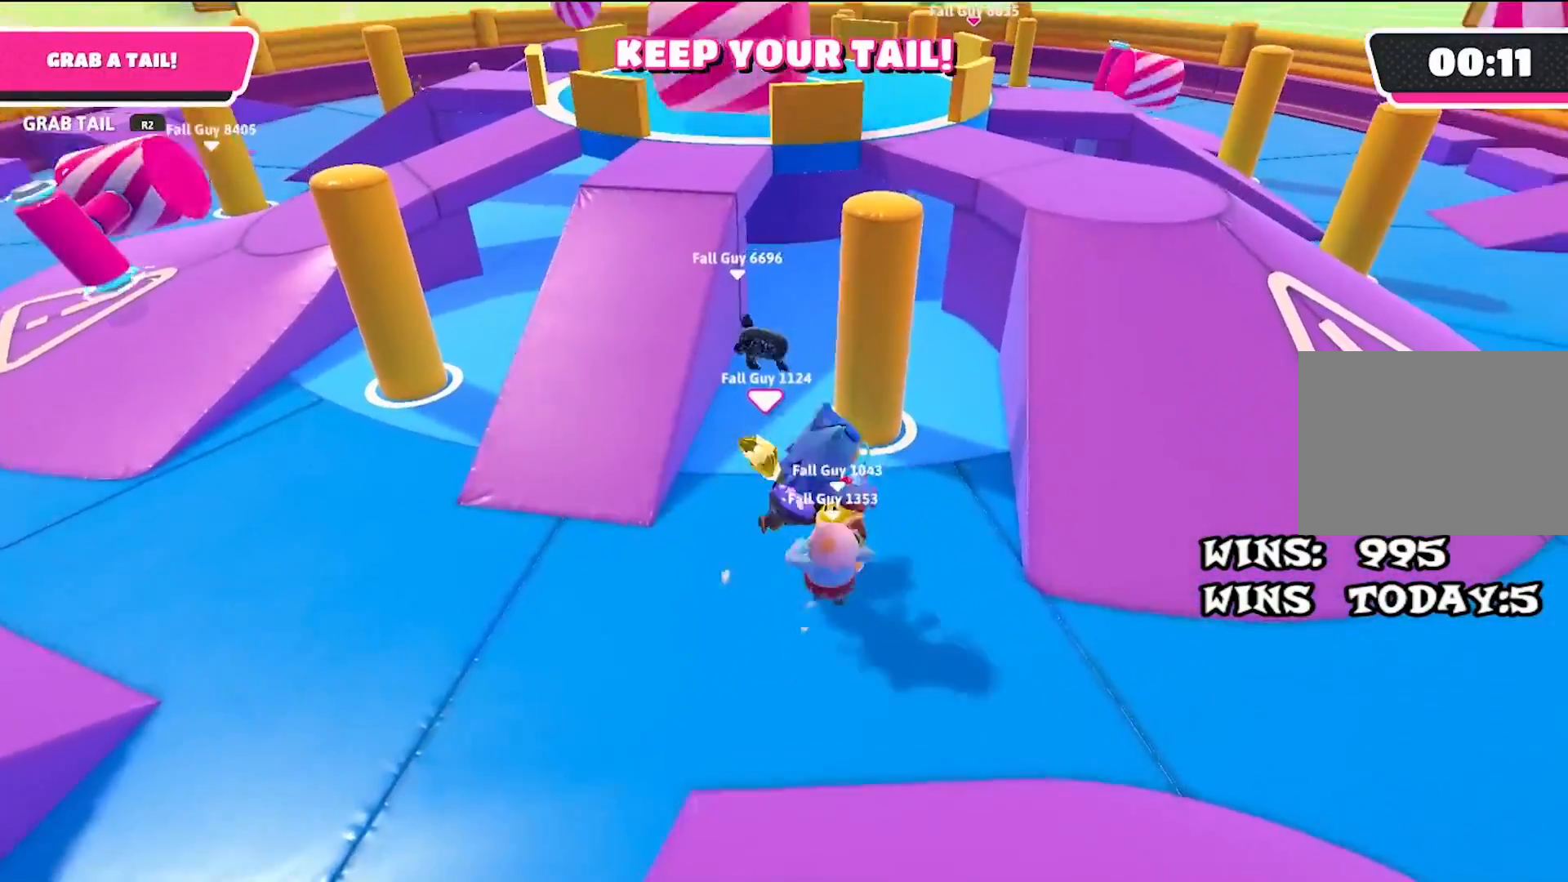
{"buttons": [], "left_stick": "right", "right_stick": "center", "events": [[183, "CROSS", "down"], [300, "CROSS", "up"]]}
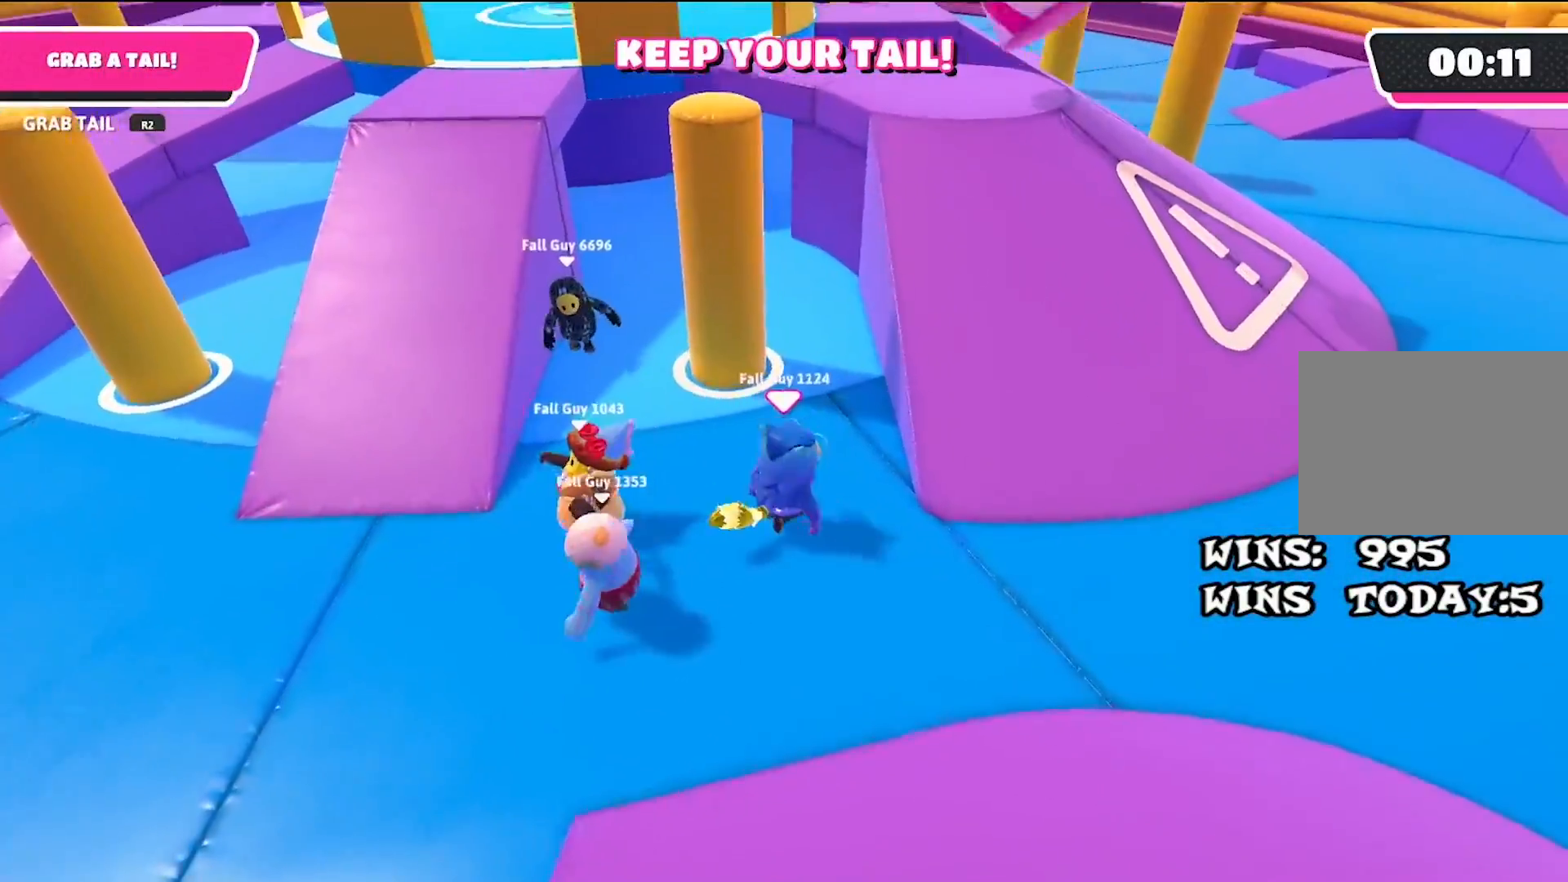
{"buttons": [], "left_stick": "right", "right_stick": "center", "events": [[183, "left_stick", "up-right"], [217, "CROSS", "down"], [283, "left_stick", "right"], [367, "CROSS", "up"]]}
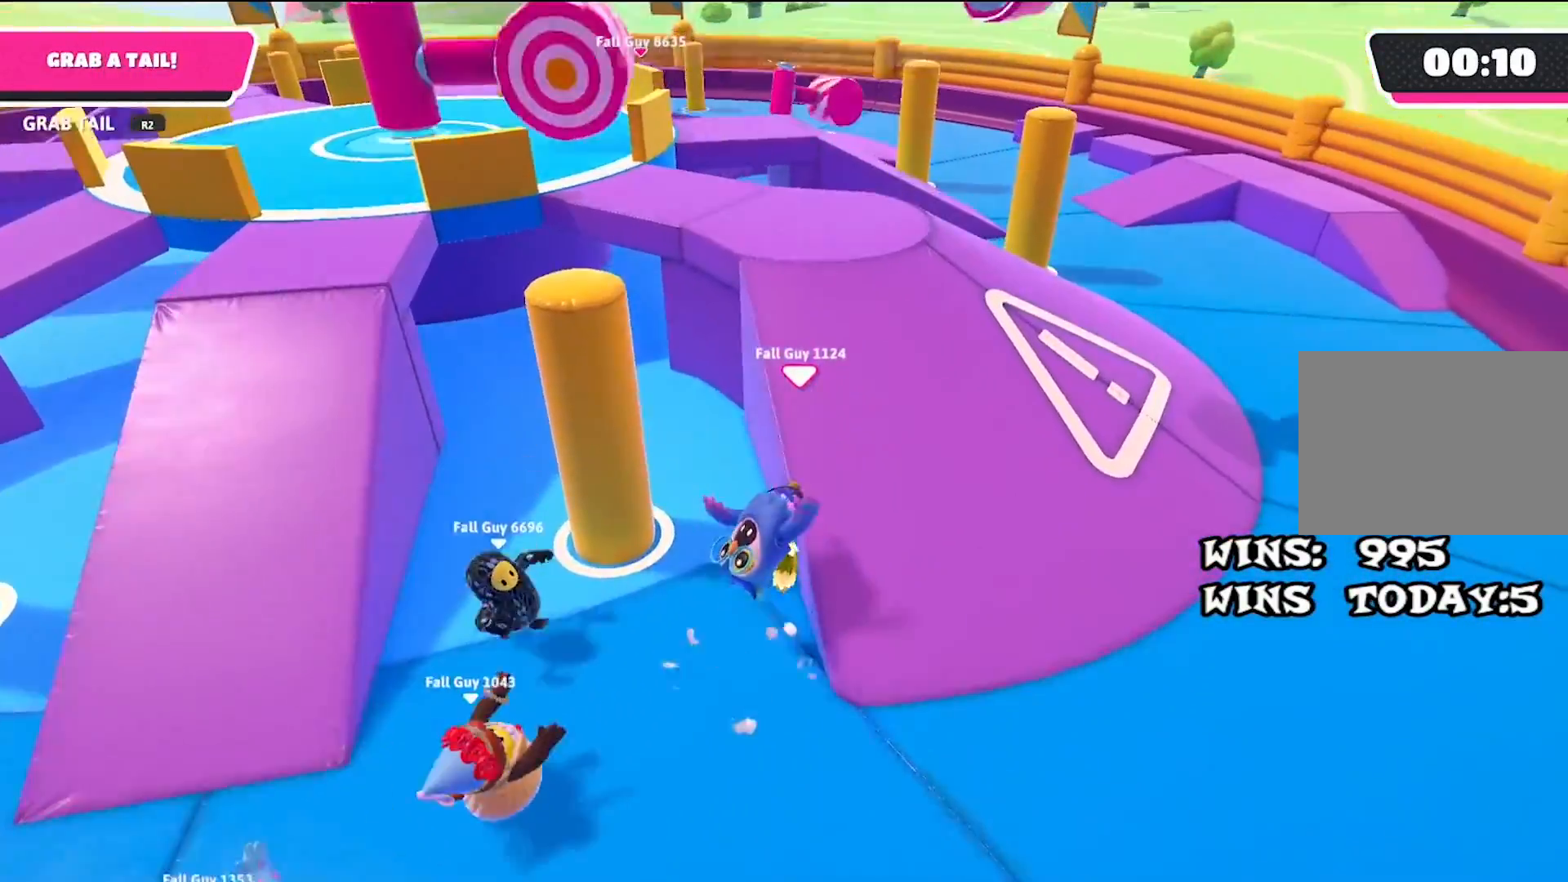
{"buttons": [], "left_stick": "left", "right_stick": "left", "events": [[217, "right_stick", "up-left"], [300, "left_stick", "up"], [333, "right_stick", "left"], [383, "CROSS", "down"], [383, "left_stick", "left"], [483, "CROSS", "up"]]}
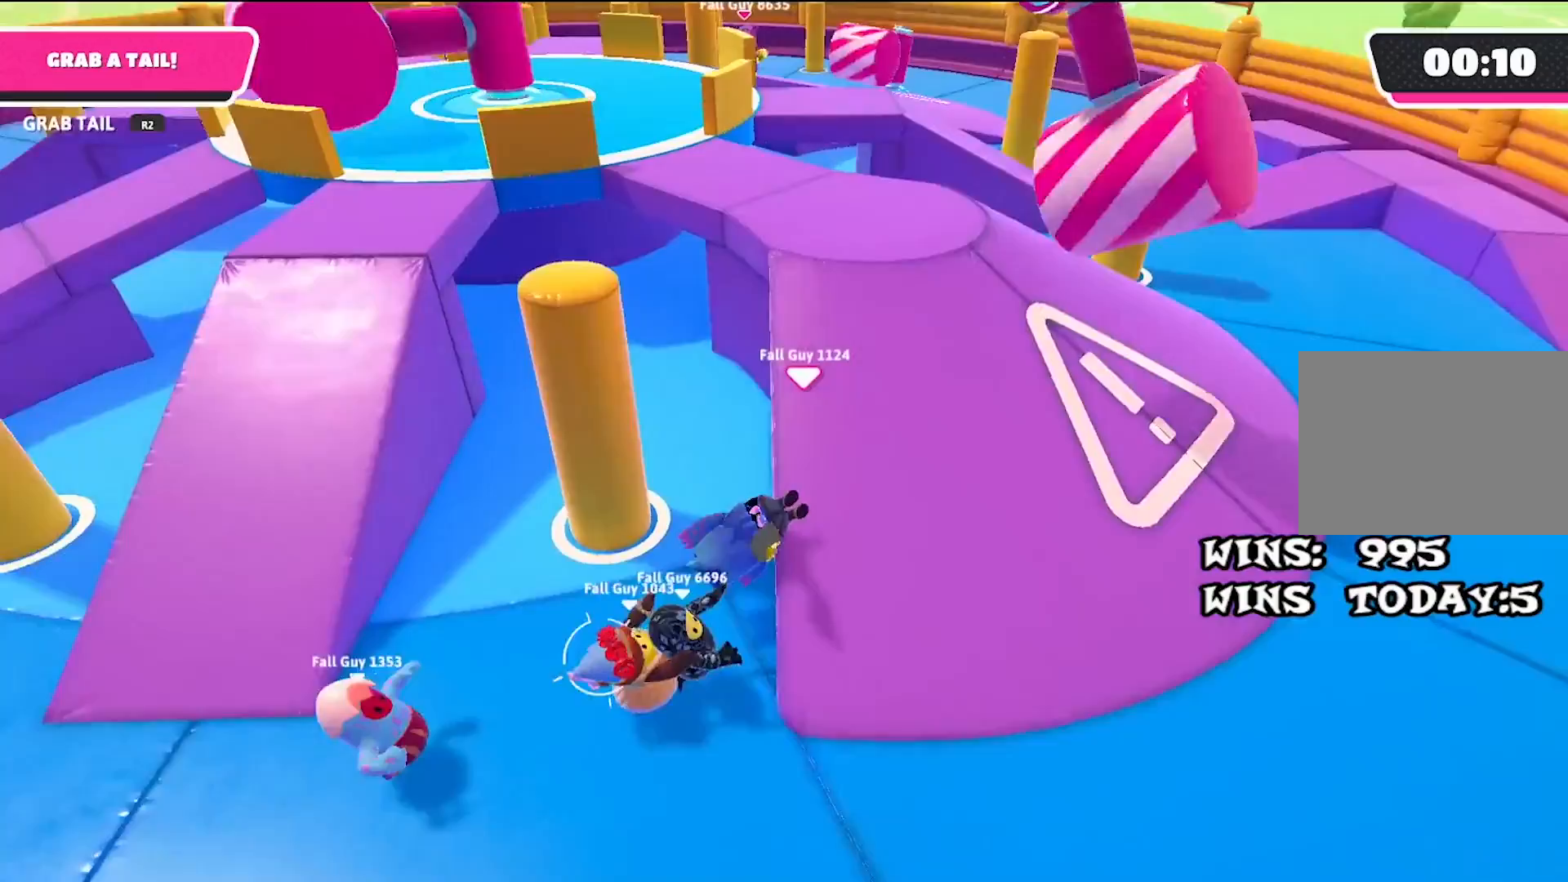
{"buttons": [], "left_stick": "left", "right_stick": "center", "events": [[33, "left_stick", "up-left"], [83, "CROSS", "down"], [150, "left_stick", "left"], [183, "CROSS", "up"], [317, "right_stick", "up-left"], [417, "right_stick", "center"]]}
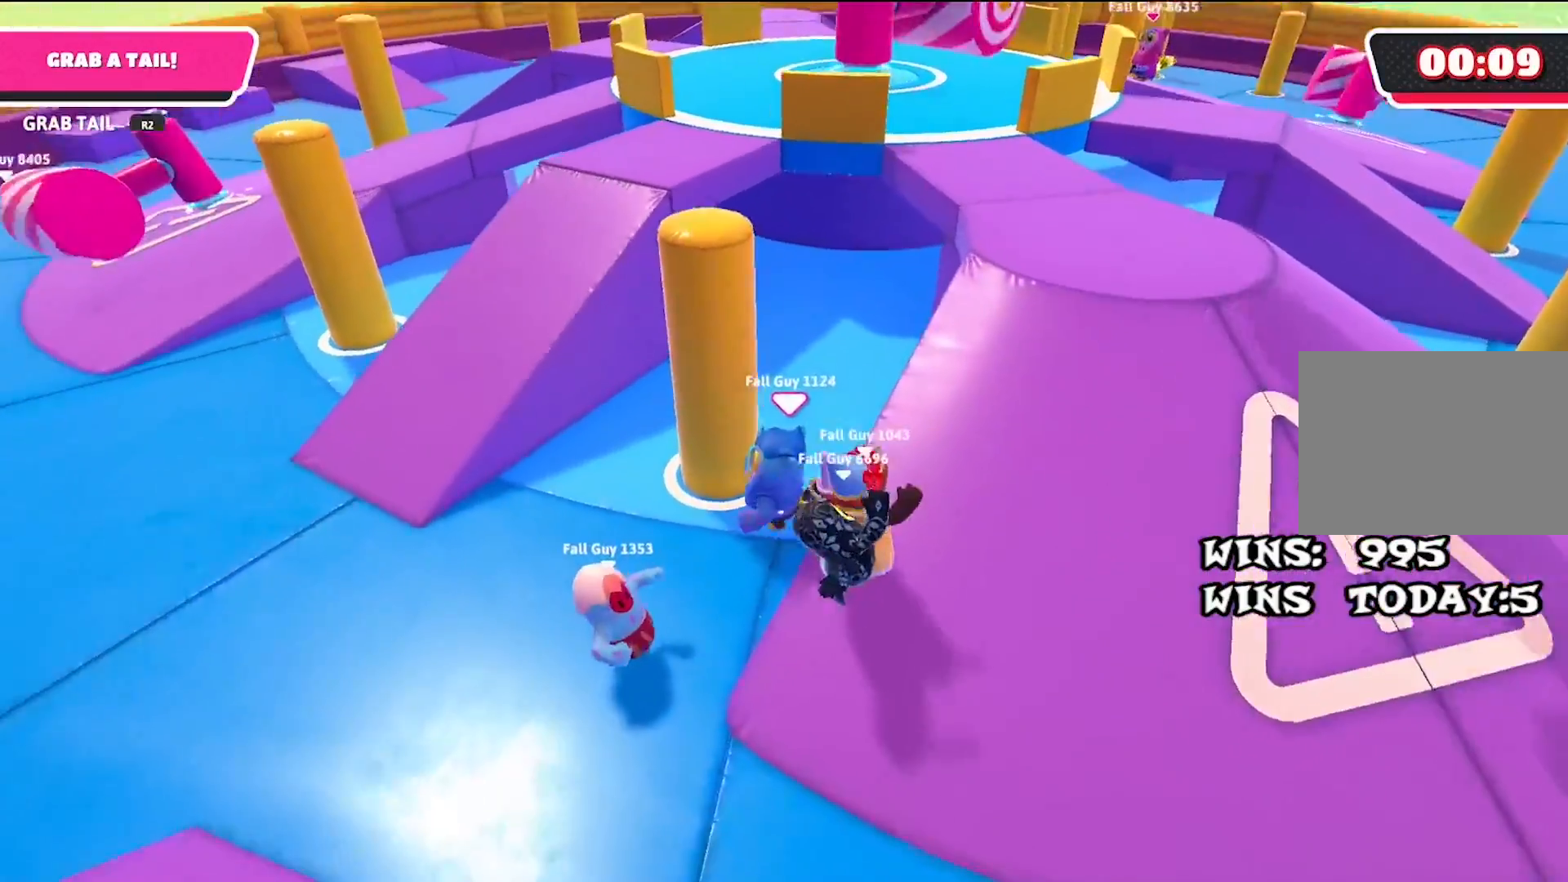
{"buttons": [], "left_stick": "up-left", "right_stick": "center", "events": [[250, "CROSS", "down"], [283, "left_stick", "up-left"], [350, "CROSS", "up"]]}
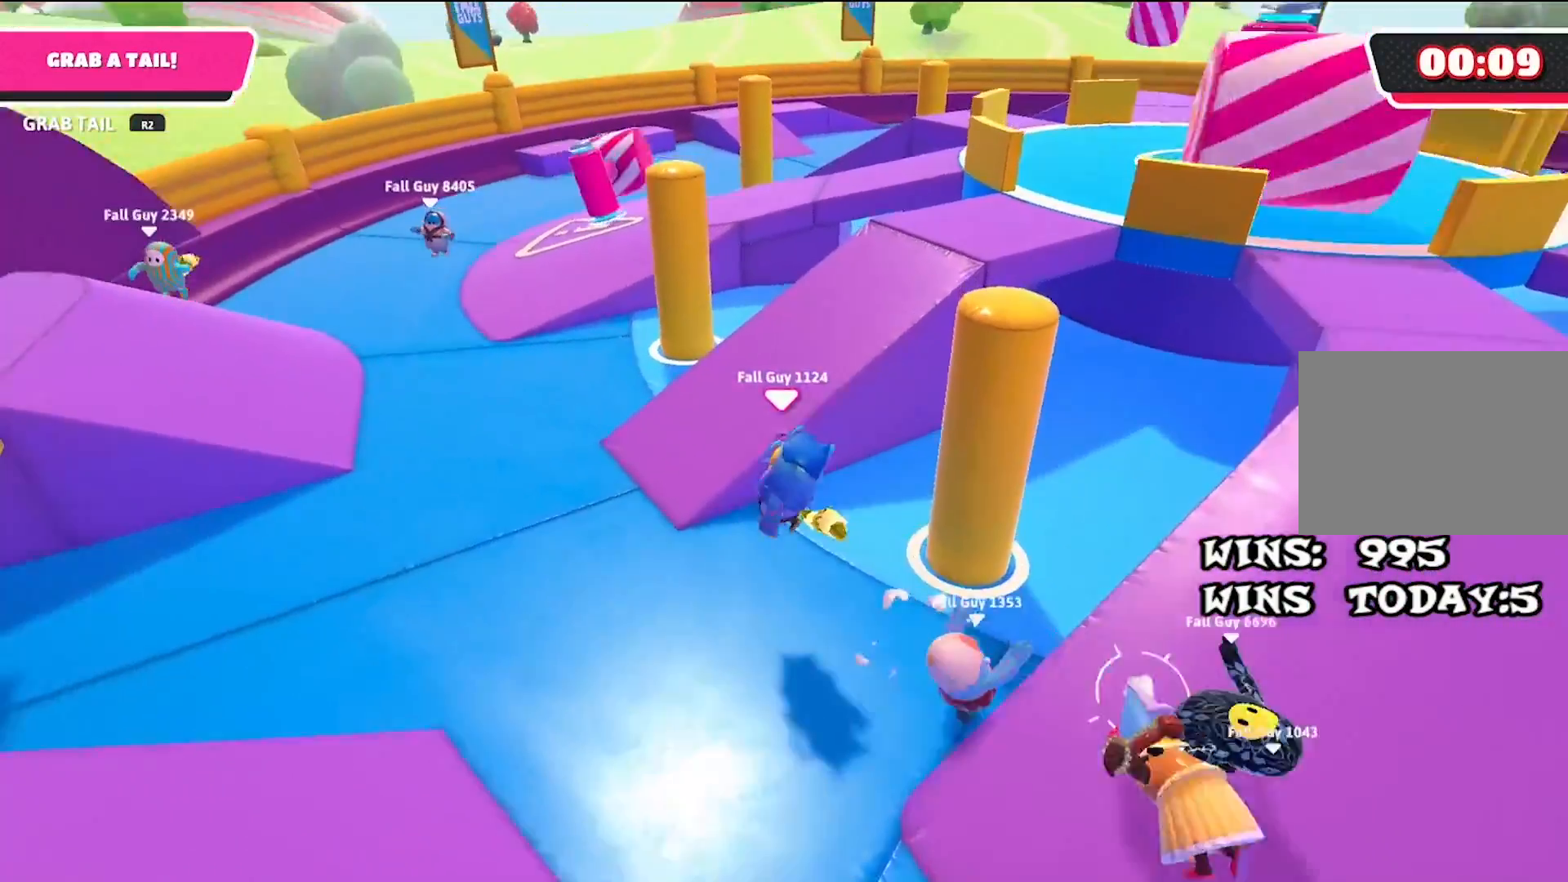
{"buttons": [], "left_stick": "up-left", "right_stick": "center", "events": [[83, "right_stick", "right"], [150, "right_stick", "up-right"], [267, "right_stick", "right"], [417, "right_stick", "center"]]}
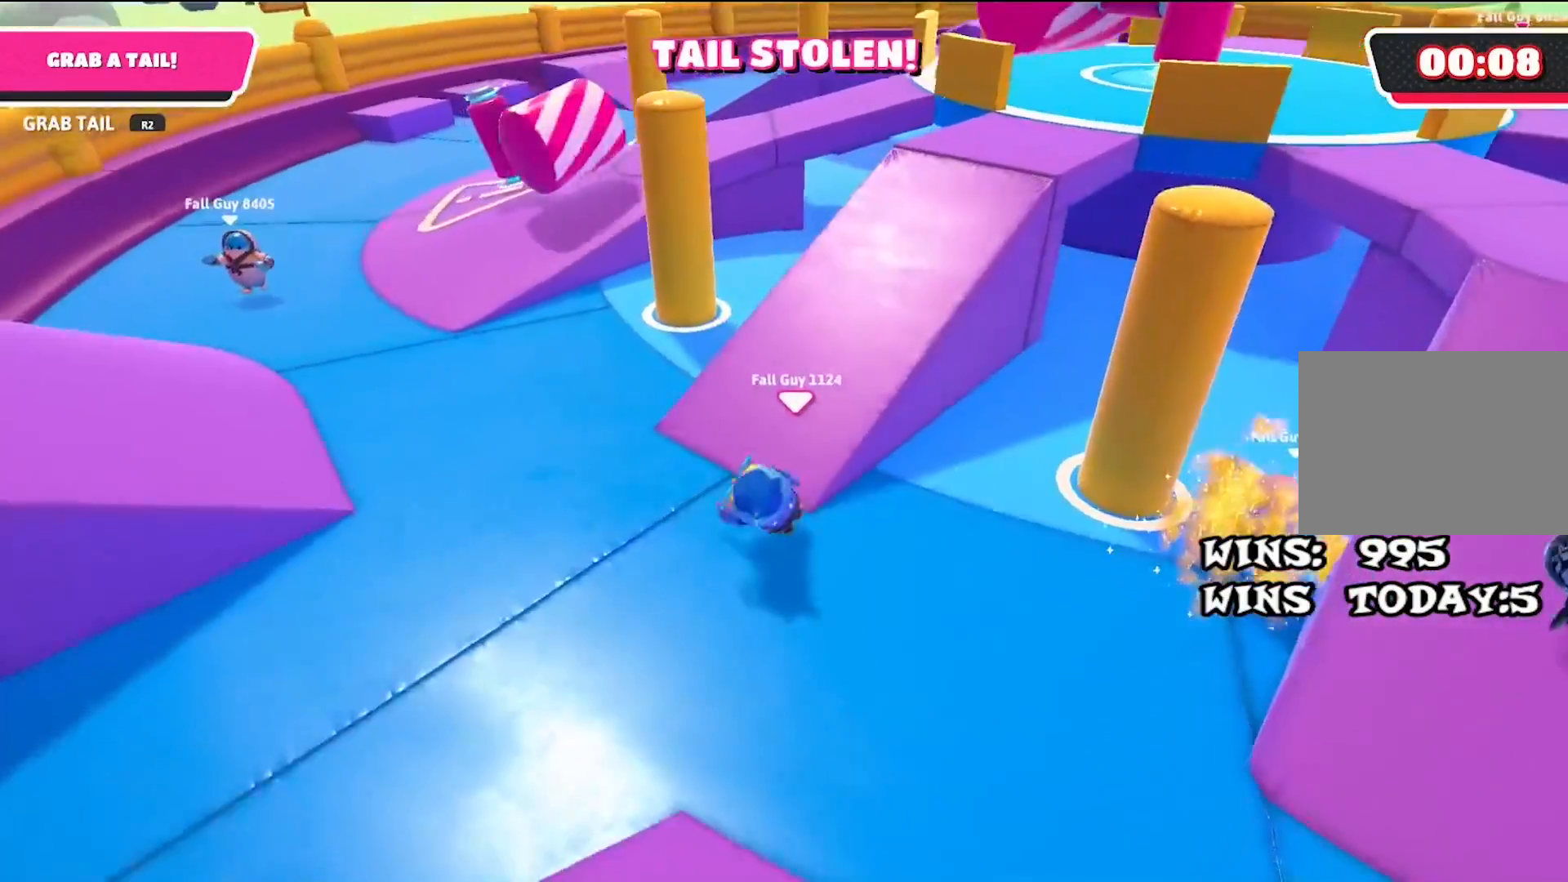
{"buttons": [], "left_stick": "right", "right_stick": "center", "events": [[67, "left_stick", "right"], [117, "right_stick", "right"], [167, "left_stick", "down-right"], [250, "right_stick", "center"], [333, "CROSS", "down"], [400, "left_stick", "right"], [433, "CROSS", "up"]]}
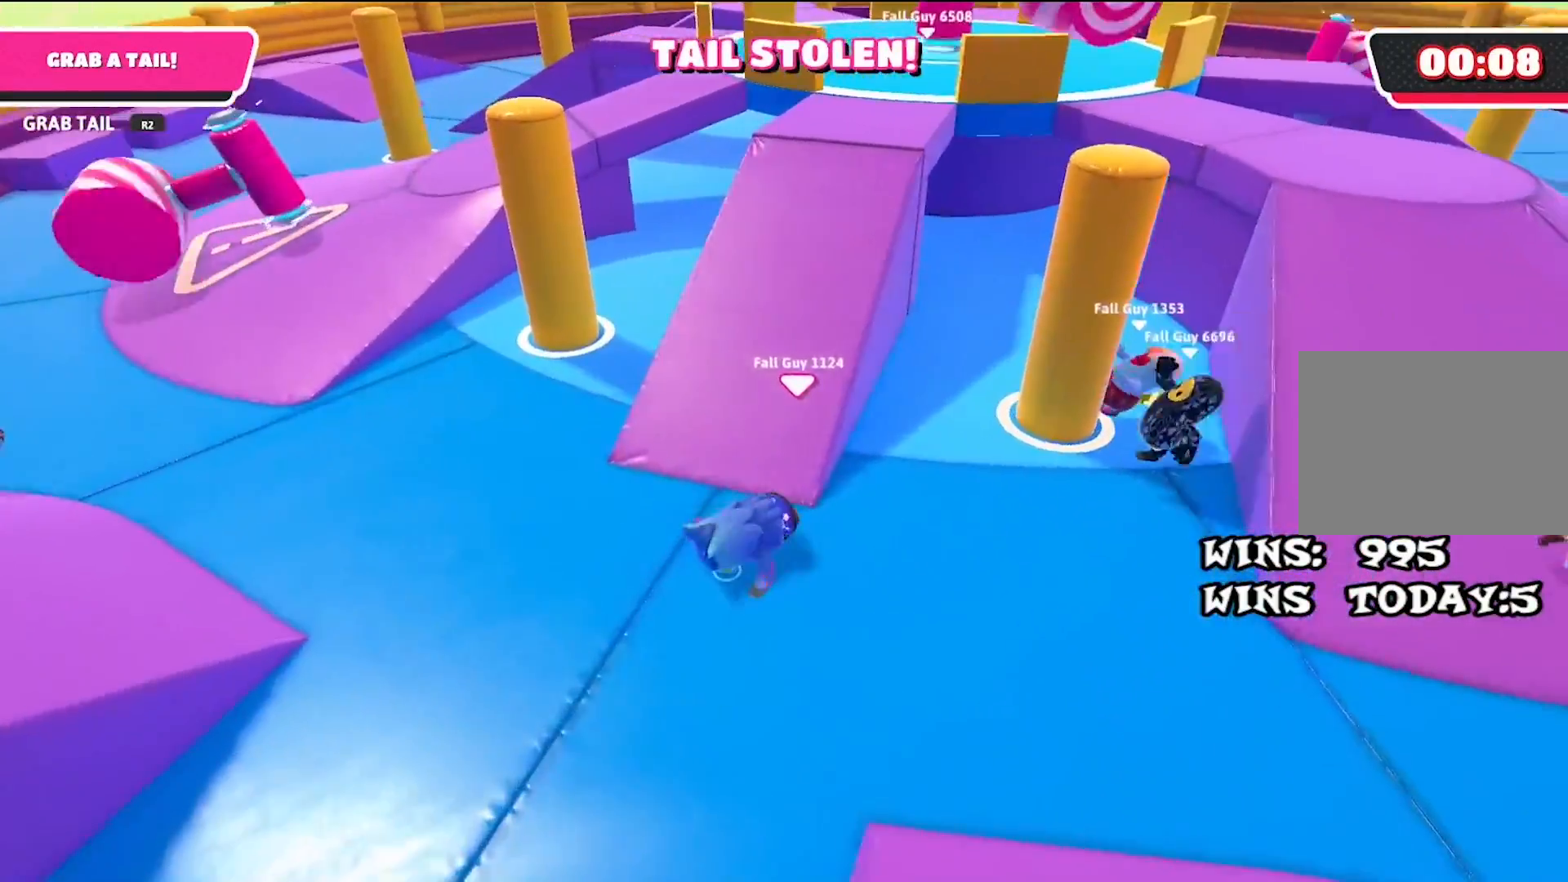
{"buttons": [], "left_stick": "up", "right_stick": "center", "events": [[17, "left_stick", "up-right"], [83, "right_stick", "right"], [133, "left_stick", "right"], [233, "right_stick", "center"], [383, "left_stick", "up"]]}
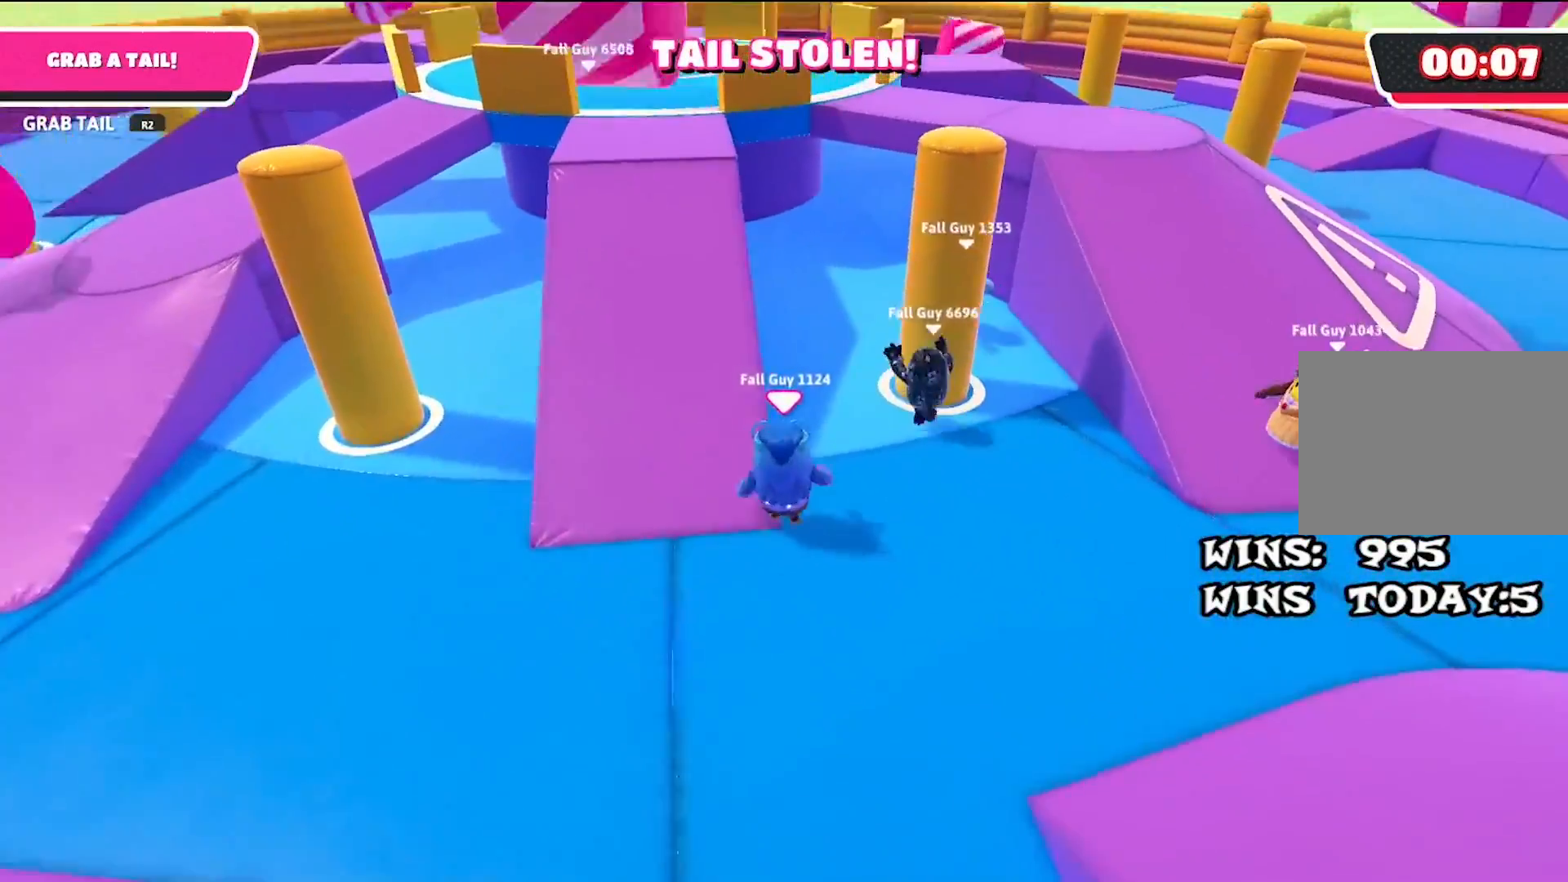
{"buttons": [], "left_stick": "down-left", "right_stick": "up-left", "events": [[50, "left_stick", "right"], [200, "right_stick", "up-left"], [300, "left_stick", "down"], [383, "left_stick", "down-left"]]}